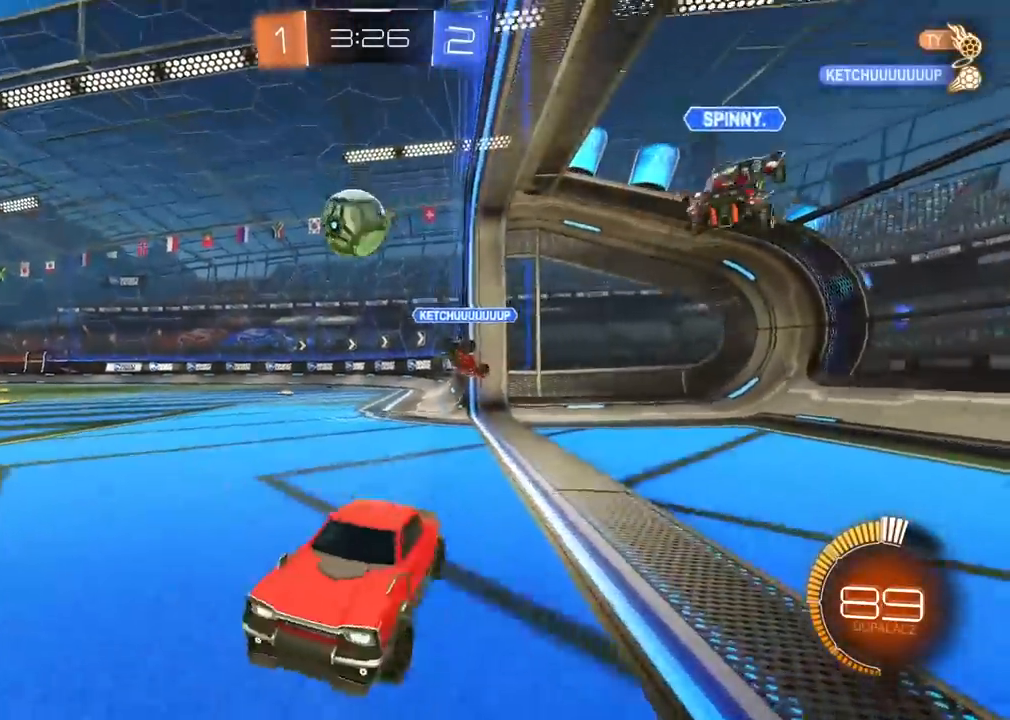
Gameplay with a controller (PlayStation layout); each line is a JSON object with the inputs held at the frame after it (dt_ms = milliseconds from this image to that frame). "events" lists button and stick changes between this image and that frame as [ms after this image, input, new state], when the widget could be followed in between.
{"dt_ms": 500, "buttons": ["R2"], "left_stick": "right", "right_stick": "center", "events": []}
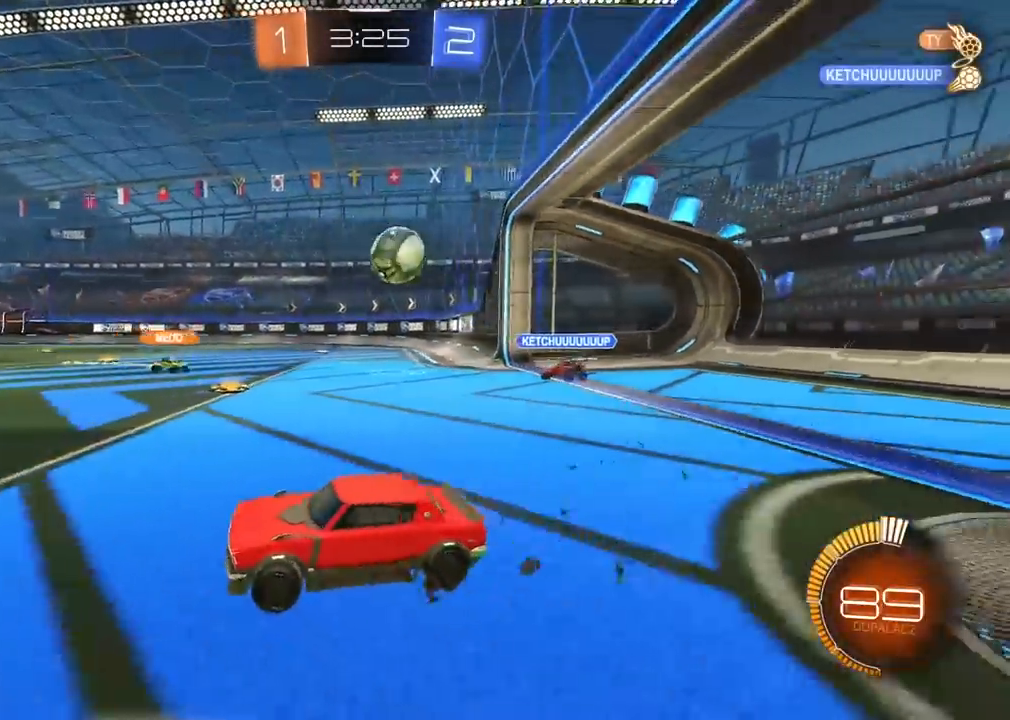
{"dt_ms": 500, "buttons": ["R2"], "left_stick": "right", "right_stick": "center", "events": []}
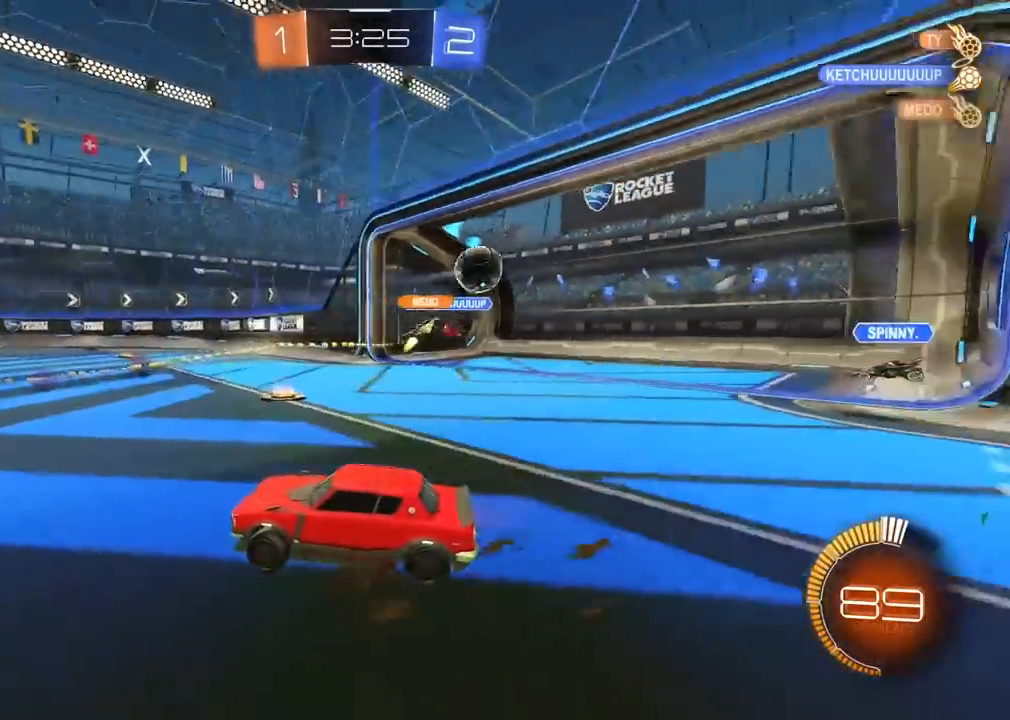
{"dt_ms": 500, "buttons": ["R2"], "left_stick": "center", "right_stick": "center", "events": [[150, "left_stick", "center"]]}
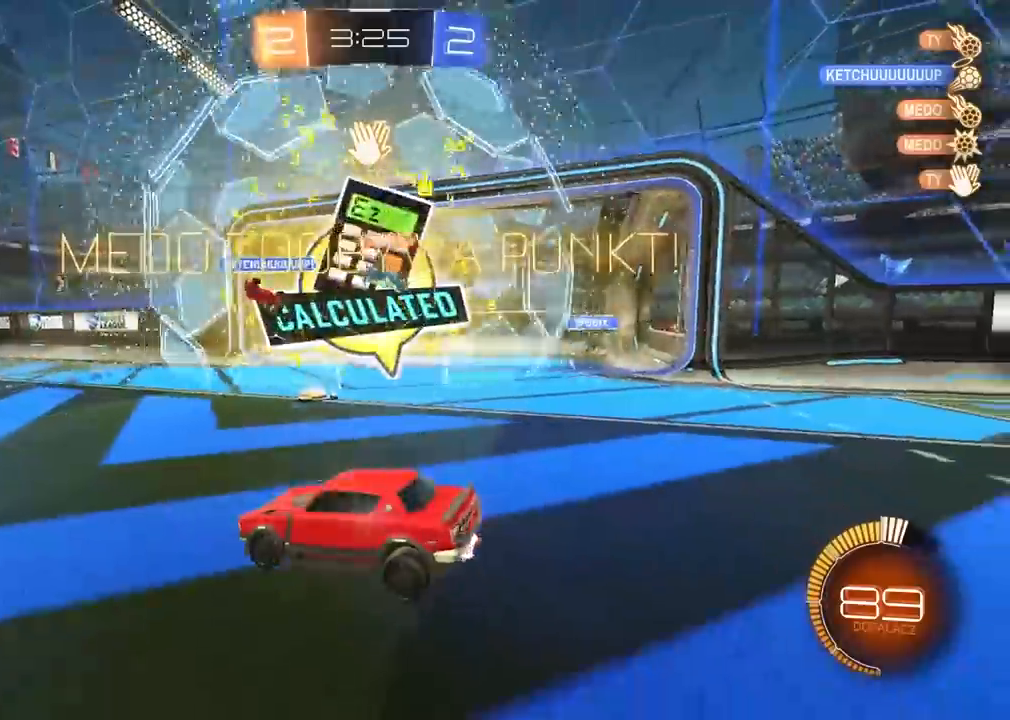
{"dt_ms": 1000, "buttons": ["R1", "R2"], "left_stick": "left", "right_stick": "center"}
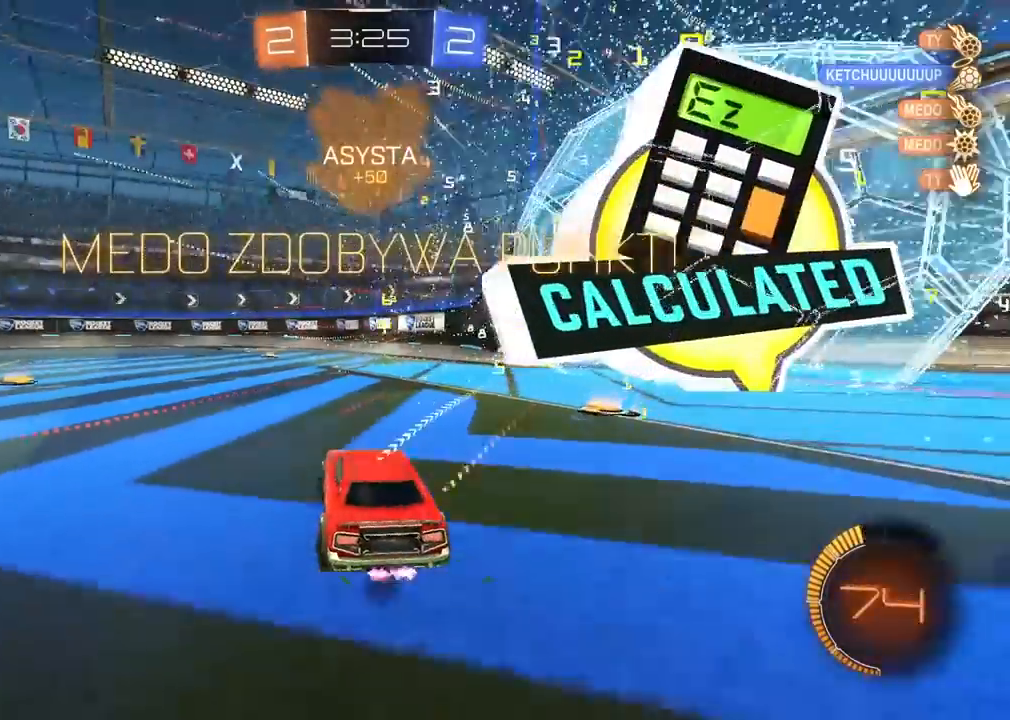
{"dt_ms": 500, "buttons": ["CROSS", "L2", "R1", "R2"], "left_stick": "down", "right_stick": "center"}
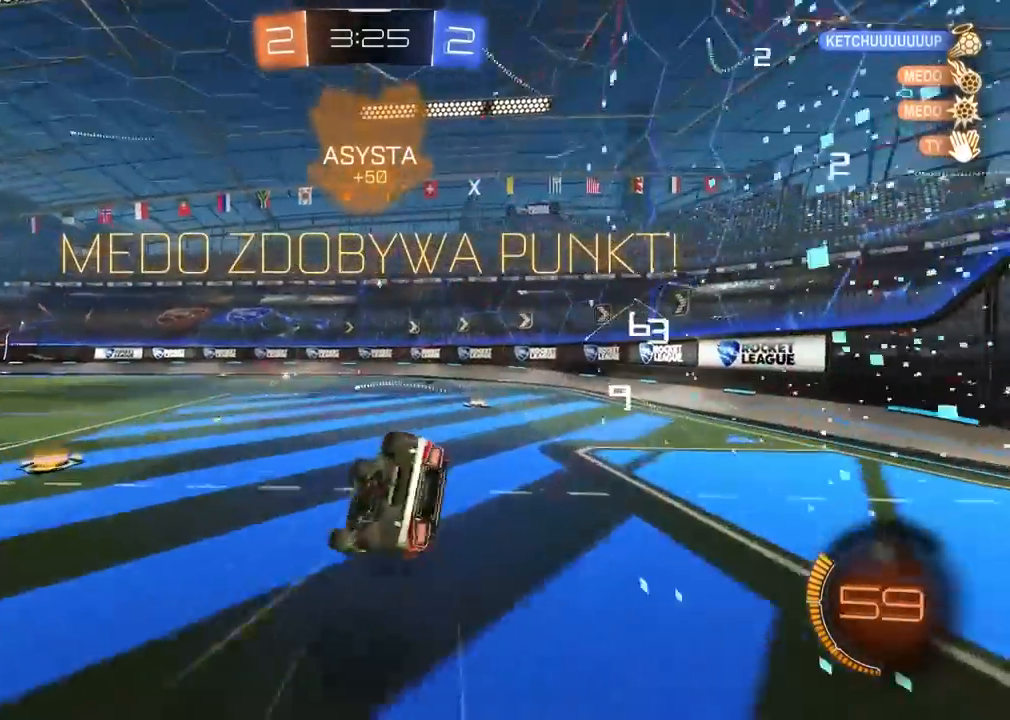
{"dt_ms": 500, "buttons": [], "left_stick": "center", "right_stick": "center", "events": [[133, "left_stick", "right"], [217, "left_stick", "down-right"], [233, "CROSS", "up"], [283, "CROSS", "down"], [467, "CROSS", "up"], [467, "L2", "up"], [467, "R1", "up"], [467, "R2", "up"], [467, "left_stick", "center"]]}
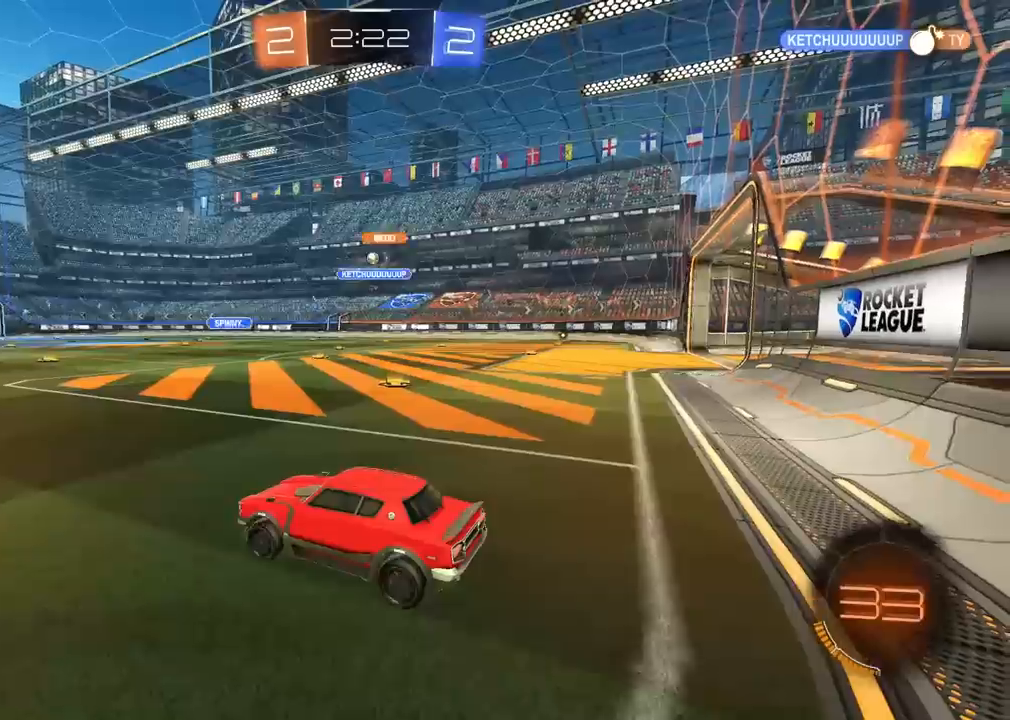
{"dt_ms": 500, "buttons": ["R2"], "left_stick": "right", "right_stick": "center", "events": [[183, "R2", "down"], [333, "left_stick", "right"]]}
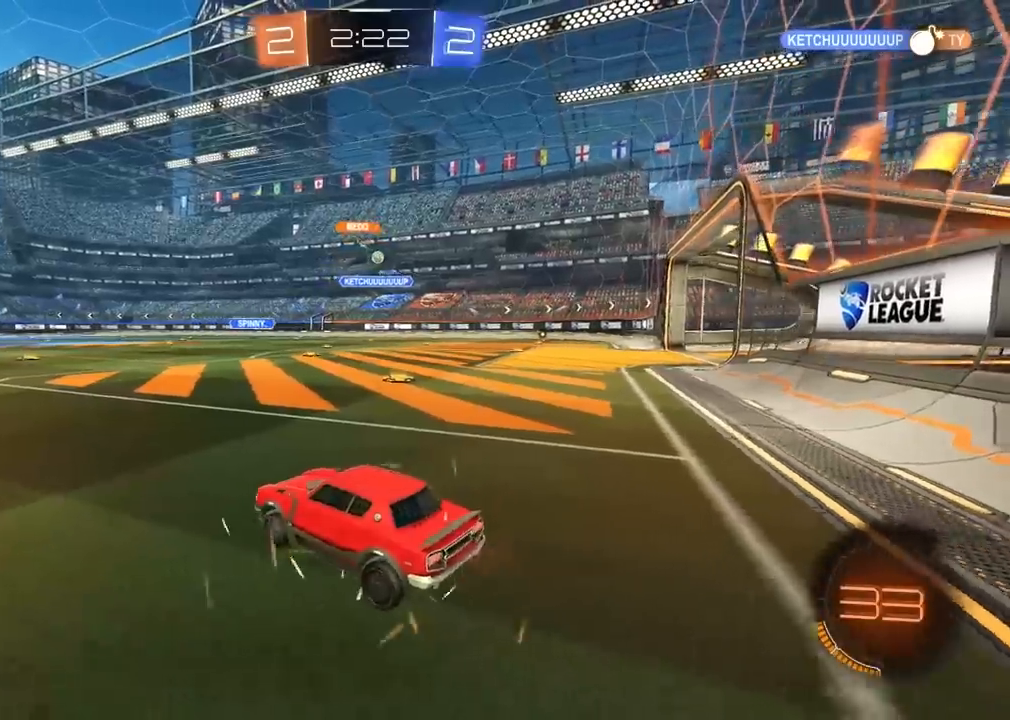
{"dt_ms": 500, "buttons": ["R1", "R2"], "left_stick": "center", "right_stick": "center", "events": [[167, "R1", "down"], [367, "left_stick", "center"]]}
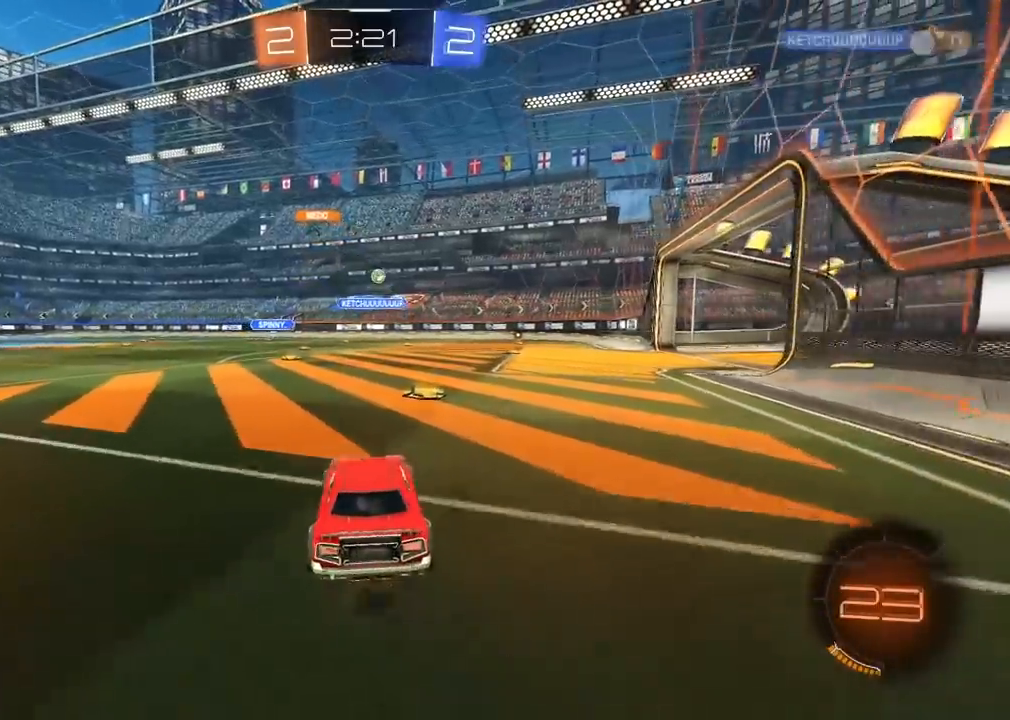
{"dt_ms": 500, "buttons": ["R2"], "left_stick": "right", "right_stick": "center", "events": [[17, "left_stick", "right"], [217, "left_stick", "center"], [450, "left_stick", "right"], [500, "R1", "up"]]}
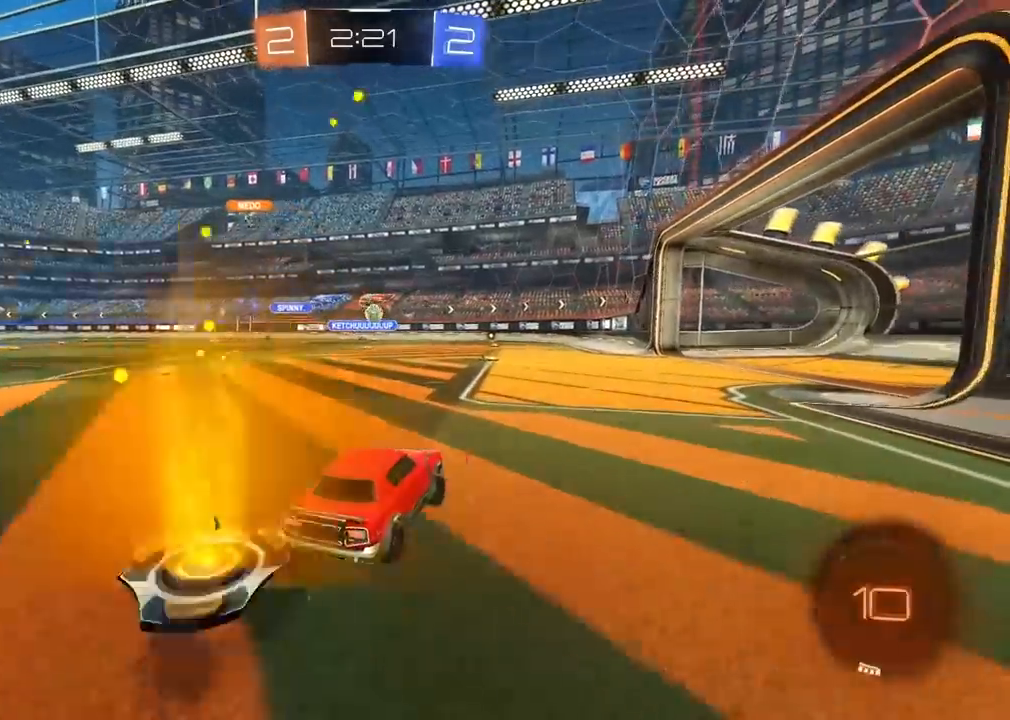
{"dt_ms": 500, "buttons": ["L2", "R2"], "left_stick": "down-left", "right_stick": "center", "events": [[150, "left_stick", "center"], [200, "R1", "down"], [267, "left_stick", "down-left"], [317, "R1", "up"], [433, "L2", "down"]]}
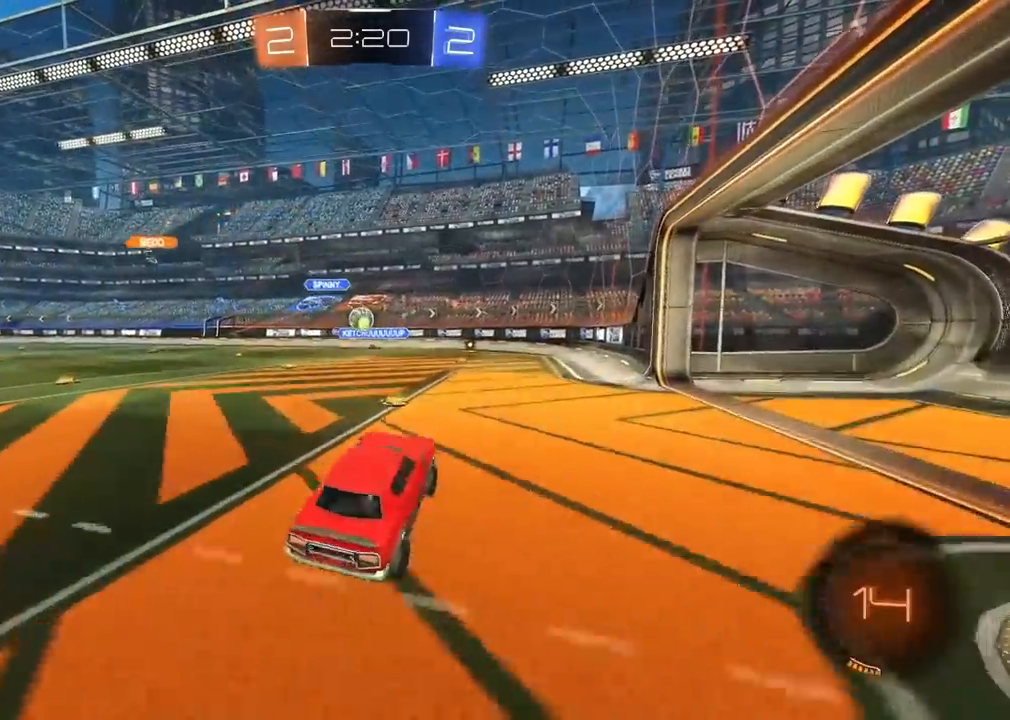
{"dt_ms": 500, "buttons": ["R1", "R2"], "left_stick": "center", "right_stick": "center", "events": [[17, "L2", "up"], [17, "left_stick", "center"], [50, "R1", "down"], [350, "left_stick", "up-left"], [450, "left_stick", "center"]]}
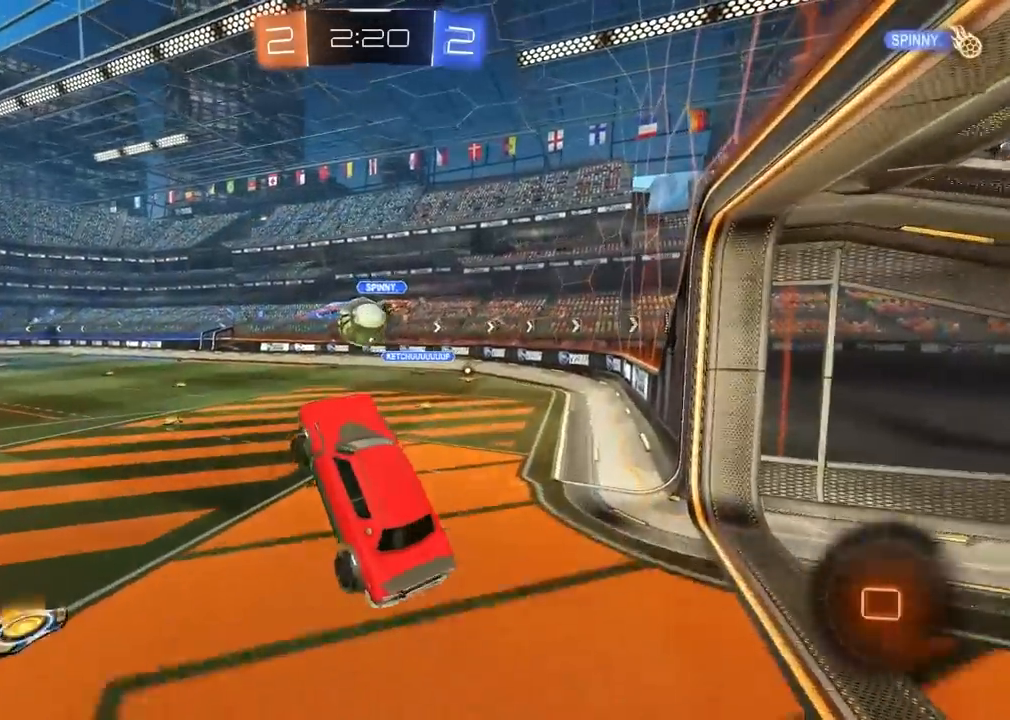
{"dt_ms": 500, "buttons": [], "left_stick": "down", "right_stick": "center", "events": [[17, "left_stick", "up-left"], [117, "L3", "down"], [117, "left_stick", "up-right"], [167, "CROSS", "down"], [300, "L3", "up"], [333, "R1", "up"], [333, "left_stick", "down"], [400, "CROSS", "up"], [467, "R2", "up"]]}
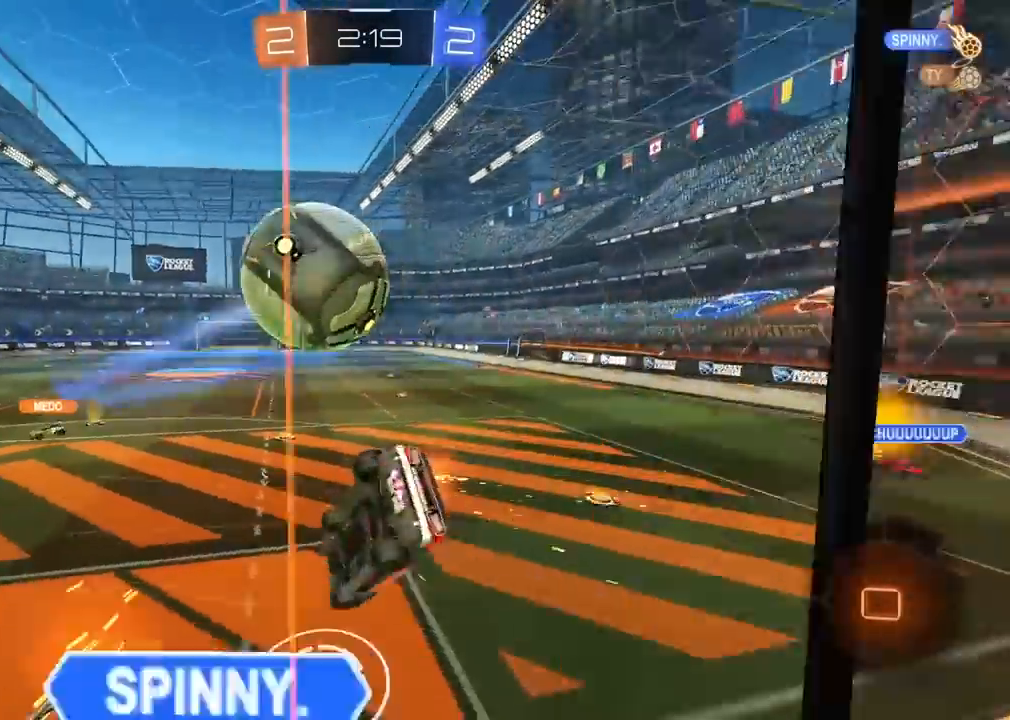
{"dt_ms": 500, "buttons": ["R2"], "left_stick": "center", "right_stick": "center", "events": [[17, "left_stick", "down-left"], [33, "L2", "down"], [117, "left_stick", "left"], [233, "left_stick", "up-left"], [417, "R2", "down"], [467, "L2", "up"], [467, "left_stick", "center"]]}
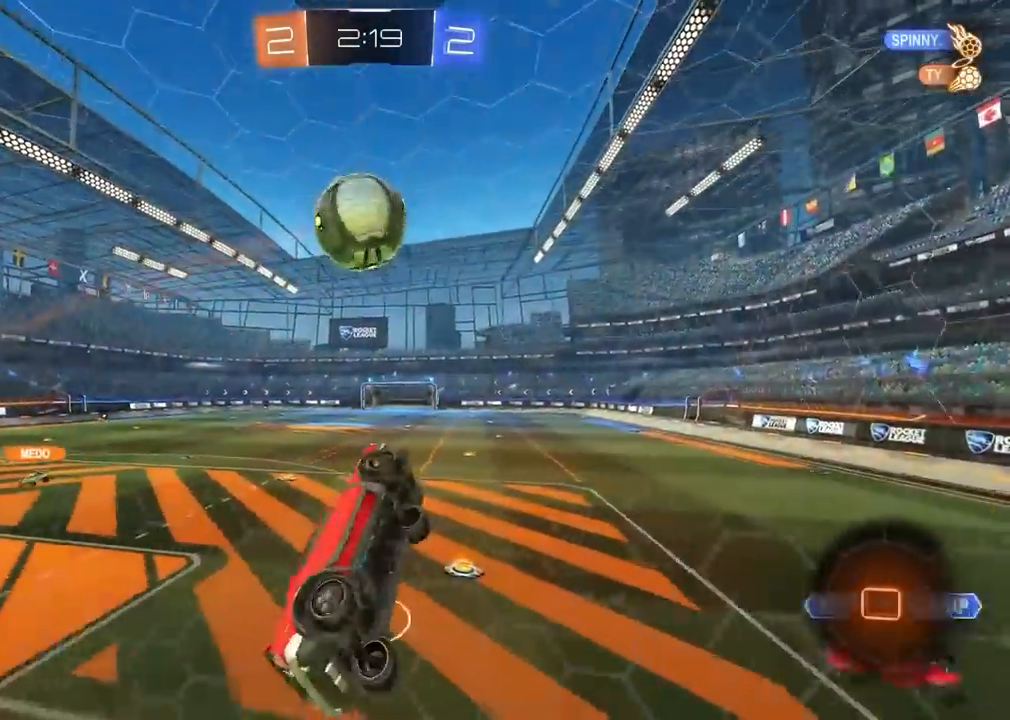
{"dt_ms": 500, "buttons": ["R2"], "left_stick": "center", "right_stick": "center", "events": []}
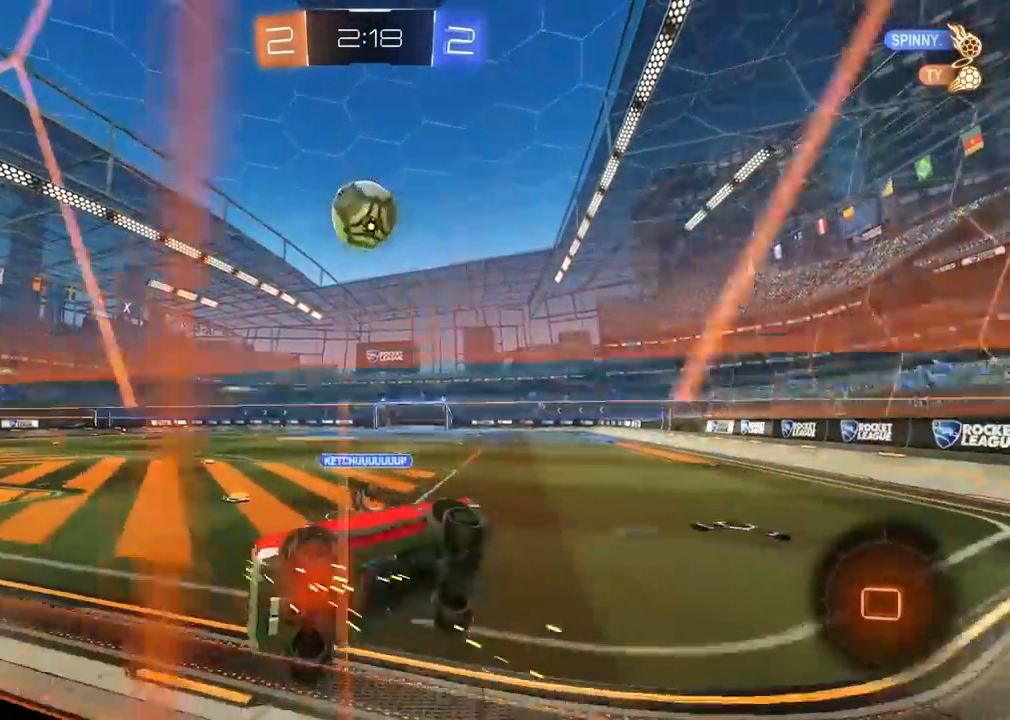
{"dt_ms": 500, "buttons": ["R2"], "left_stick": "right", "right_stick": "center", "events": [[483, "left_stick", "right"]]}
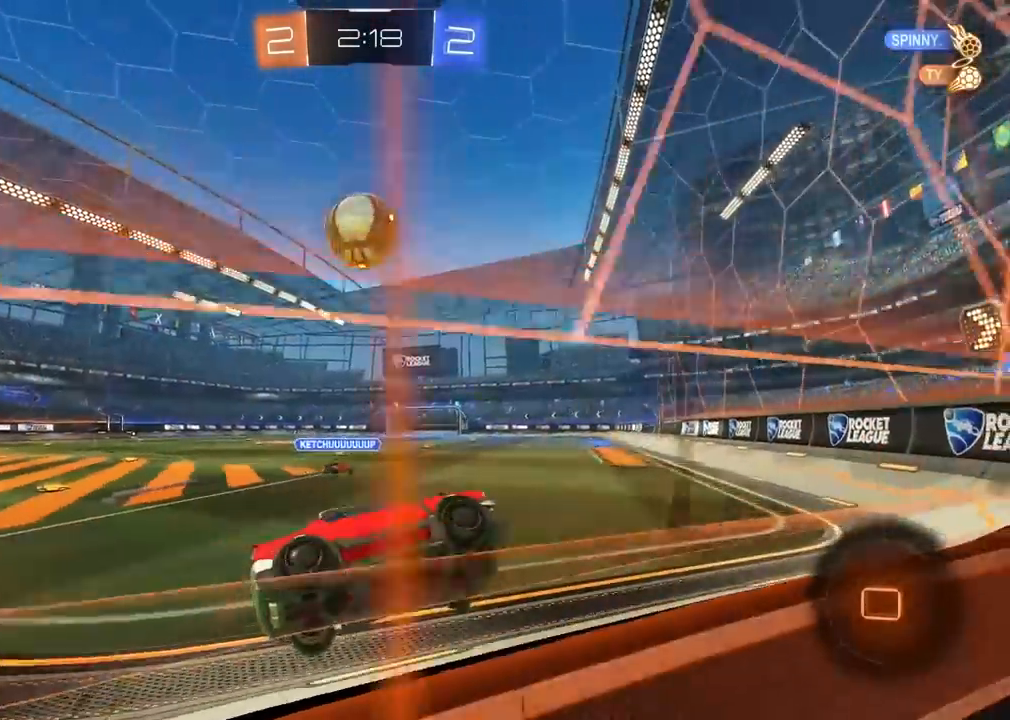
{"dt_ms": 500, "buttons": ["R2"], "left_stick": "center", "right_stick": "center", "events": [[67, "left_stick", "center"], [183, "left_stick", "left"], [467, "left_stick", "center"]]}
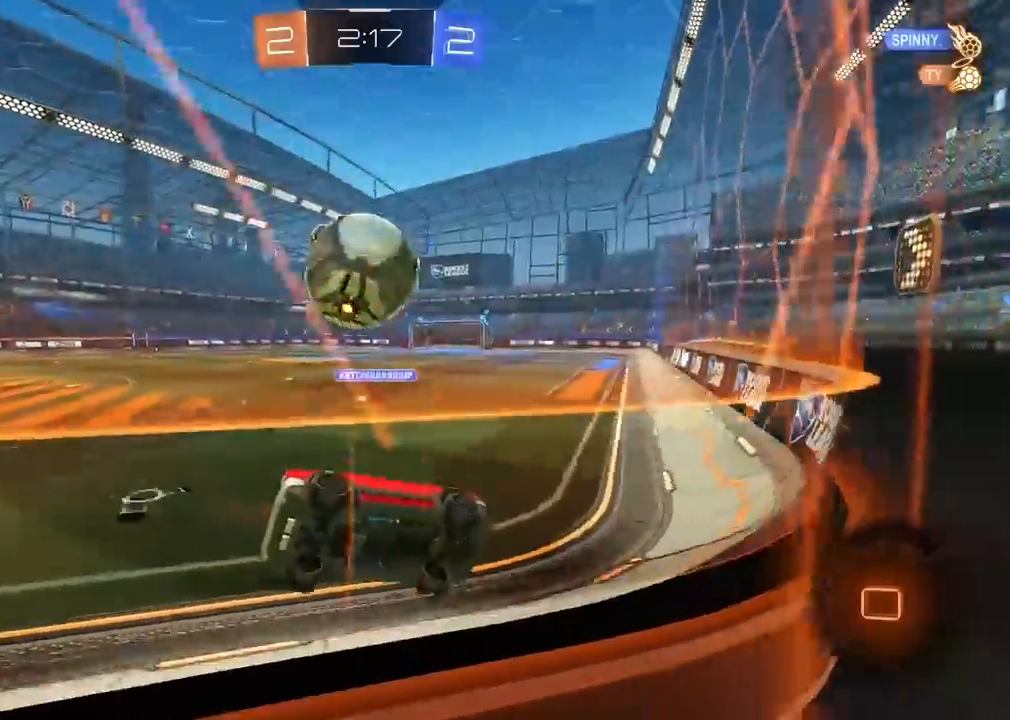
{"dt_ms": 1000, "buttons": ["R2"], "left_stick": "center", "right_stick": "center"}
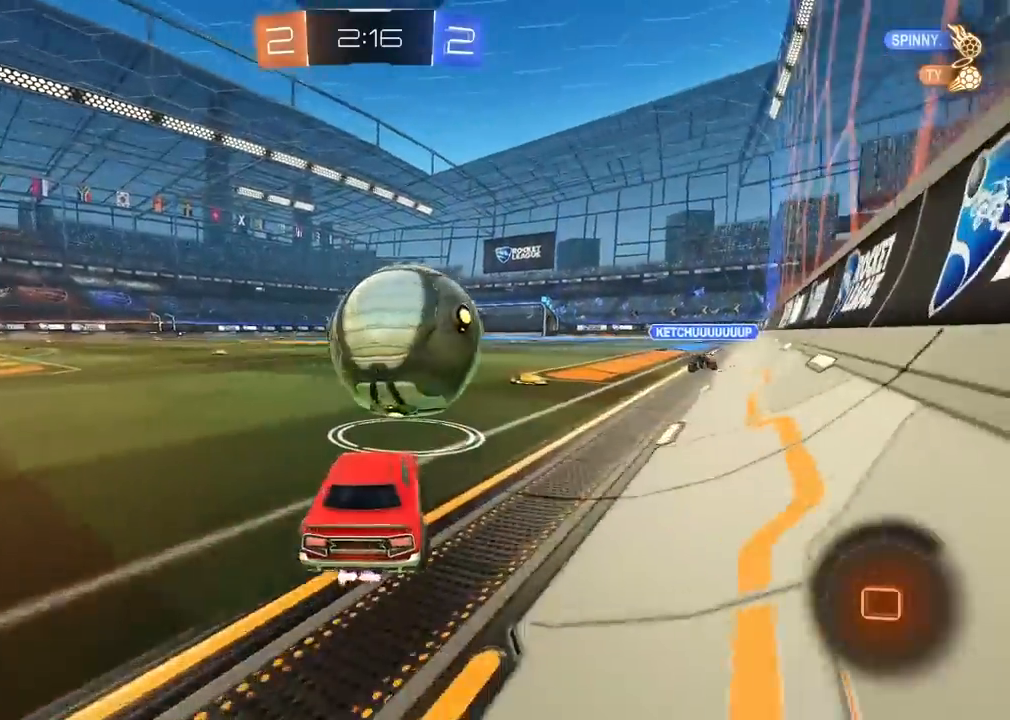
{"dt_ms": 500, "buttons": ["R2"], "left_stick": "right", "right_stick": "center", "events": [[400, "left_stick", "right"]]}
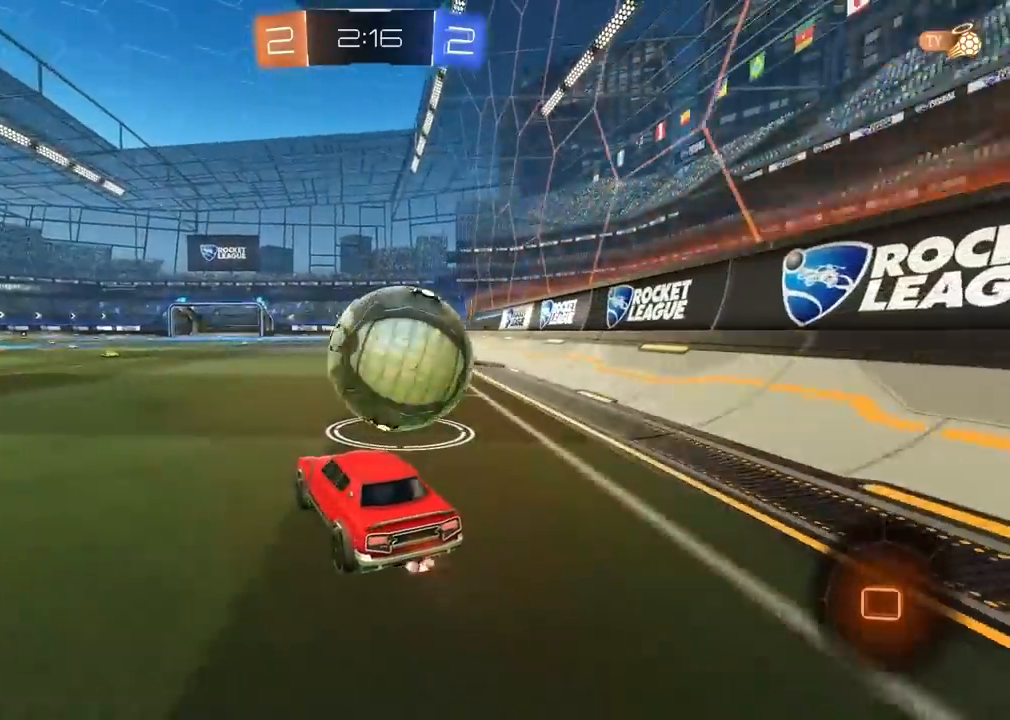
{"dt_ms": 500, "buttons": ["R2"], "left_stick": "center", "right_stick": "center", "events": [[233, "left_stick", "center"], [283, "left_stick", "left"], [433, "left_stick", "center"]]}
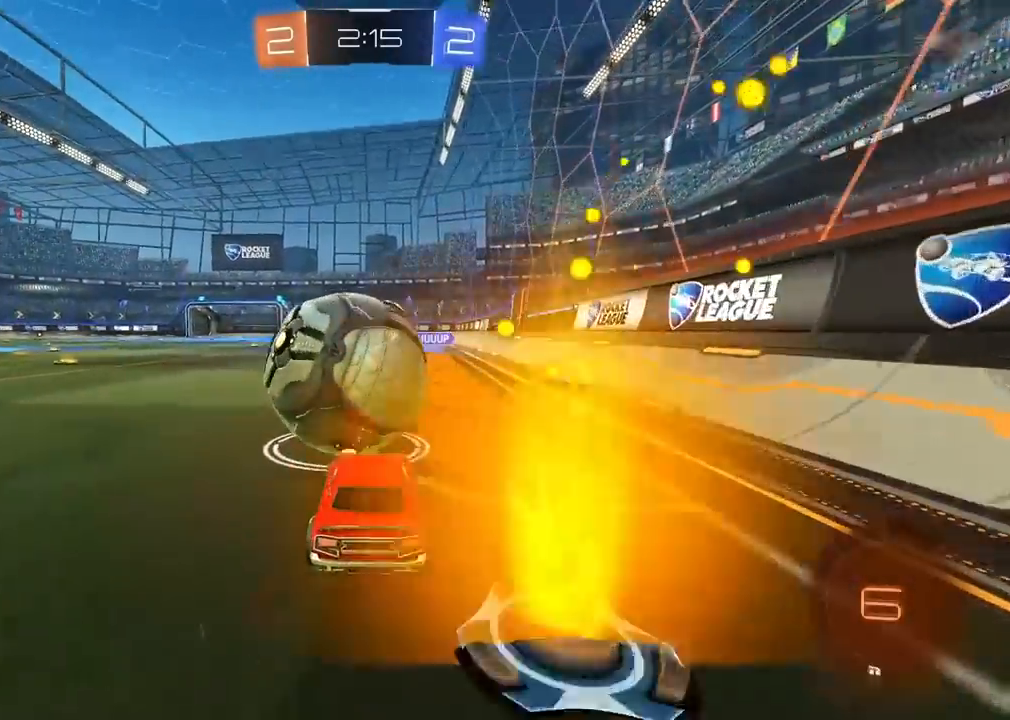
{"dt_ms": 500, "buttons": ["R2"], "left_stick": "up", "right_stick": "center", "events": [[67, "left_stick", "left"], [167, "left_stick", "center"], [333, "left_stick", "left"], [500, "left_stick", "up"]]}
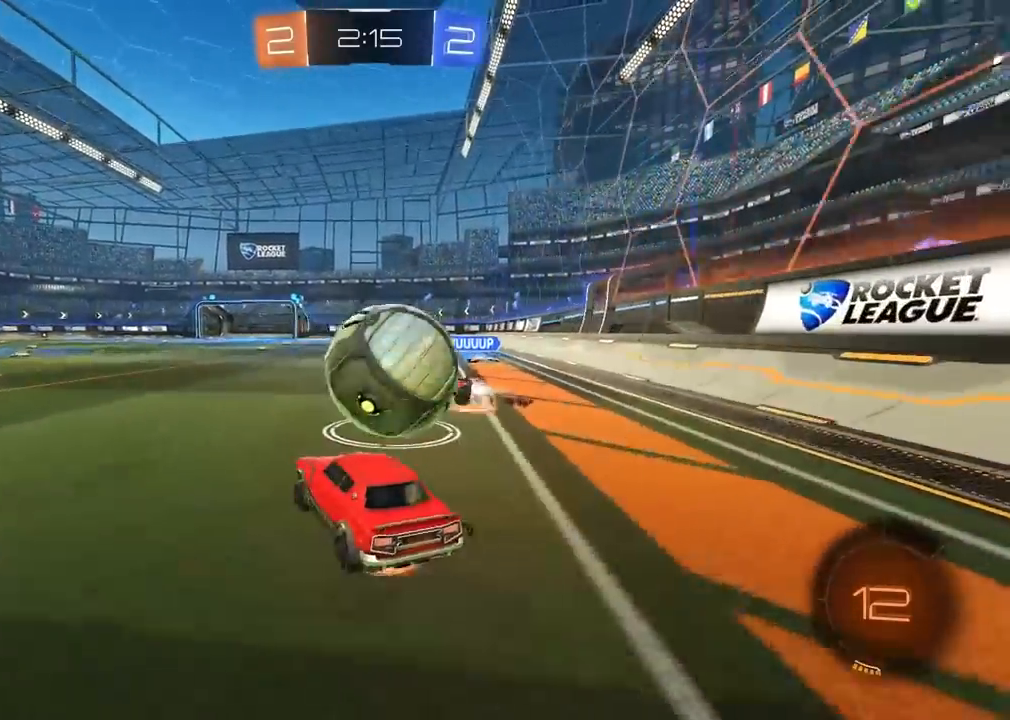
{"dt_ms": 500, "buttons": ["L2", "R2"], "left_stick": "down", "right_stick": "center"}
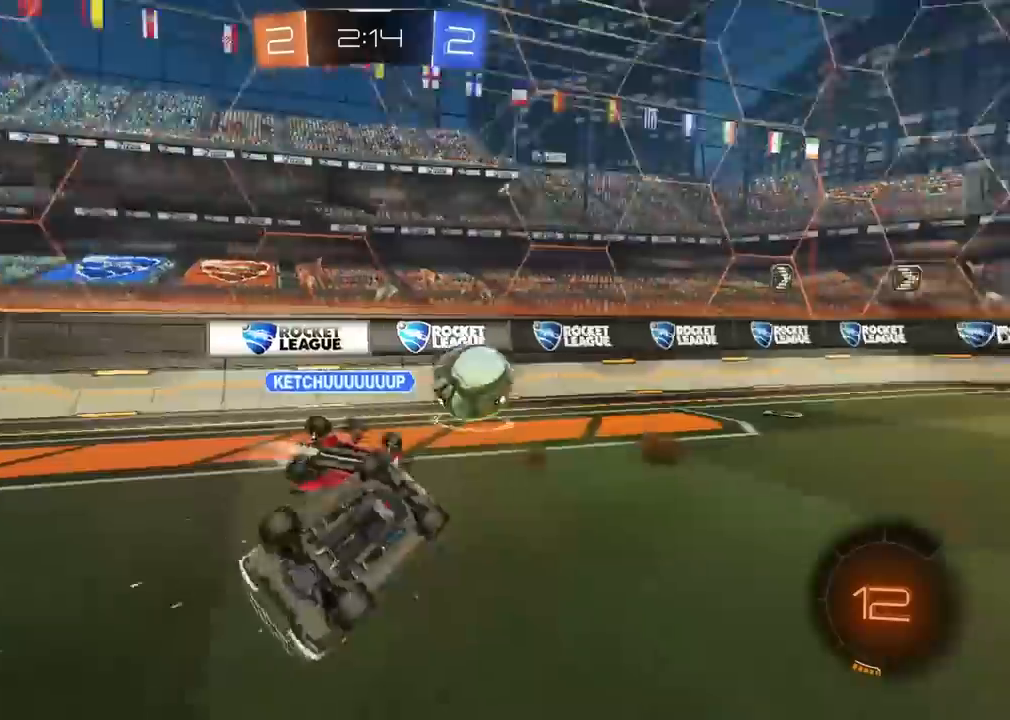
{"dt_ms": 500, "buttons": ["R2"], "left_stick": "center", "right_stick": "center", "events": [[33, "left_stick", "down-left"], [167, "left_stick", "center"], [267, "left_stick", "up"], [367, "L1", "down"], [417, "L1", "up"], [417, "L2", "up"], [417, "left_stick", "center"]]}
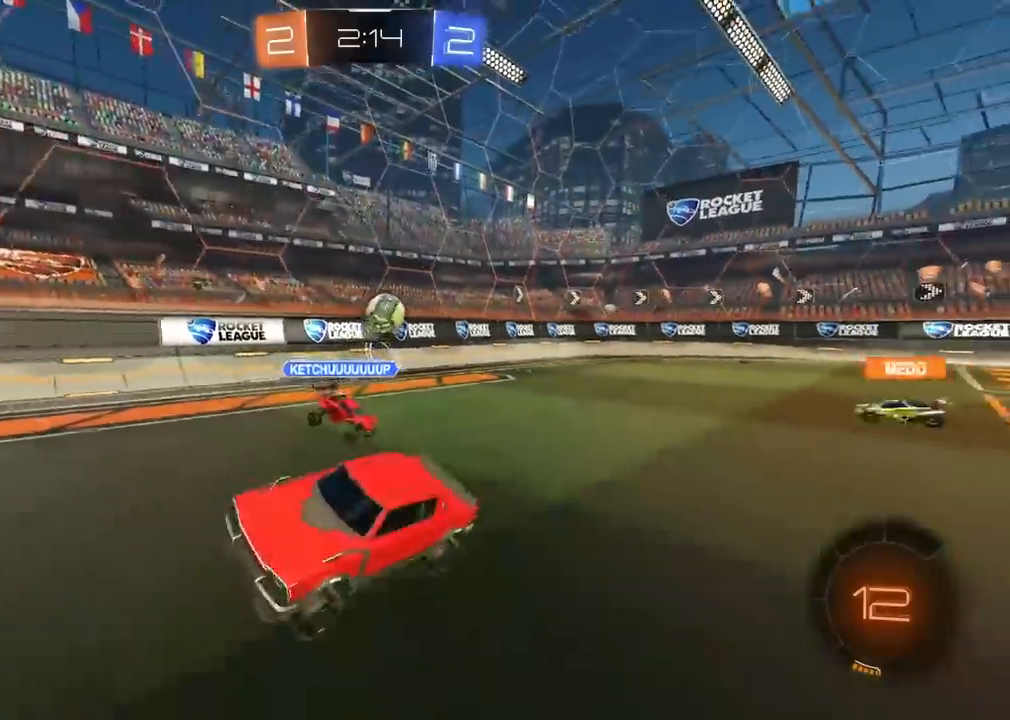
{"dt_ms": 500, "buttons": ["TRIANGLE", "R2"], "left_stick": "right", "right_stick": "center", "events": [[250, "left_stick", "right"], [500, "TRIANGLE", "down"]]}
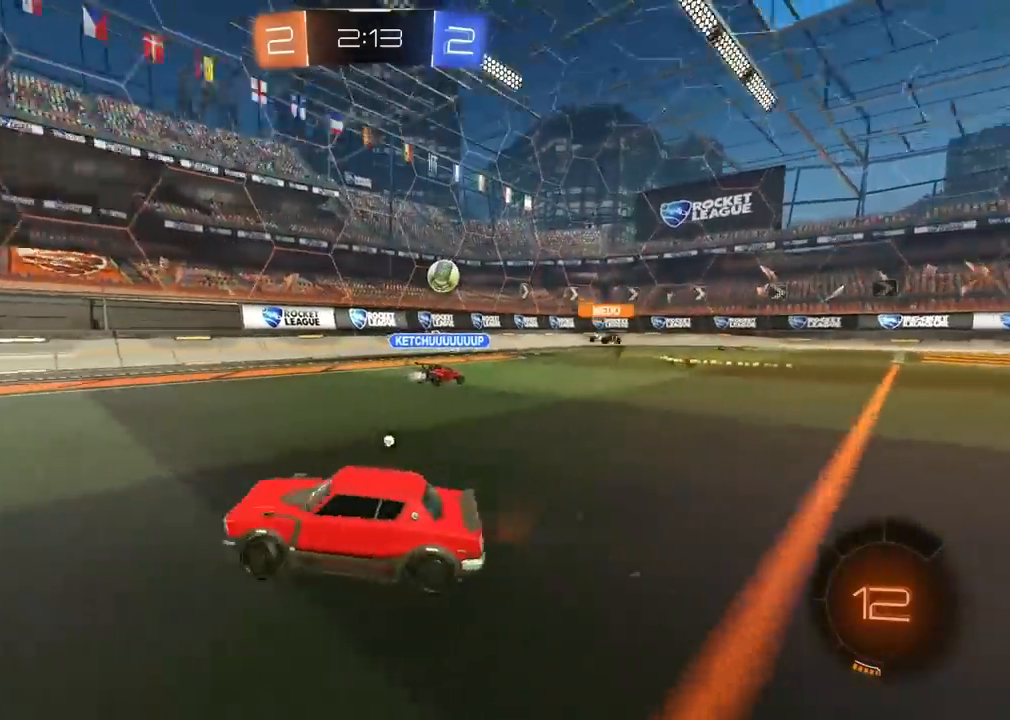
{"dt_ms": 500, "buttons": ["R1", "R2"], "left_stick": "center", "right_stick": "center", "events": [[100, "TRIANGLE", "up"], [167, "TRIANGLE", "down"], [167, "left_stick", "center"], [267, "TRIANGLE", "up"], [267, "left_stick", "left"], [333, "R1", "down"], [333, "left_stick", "center"]]}
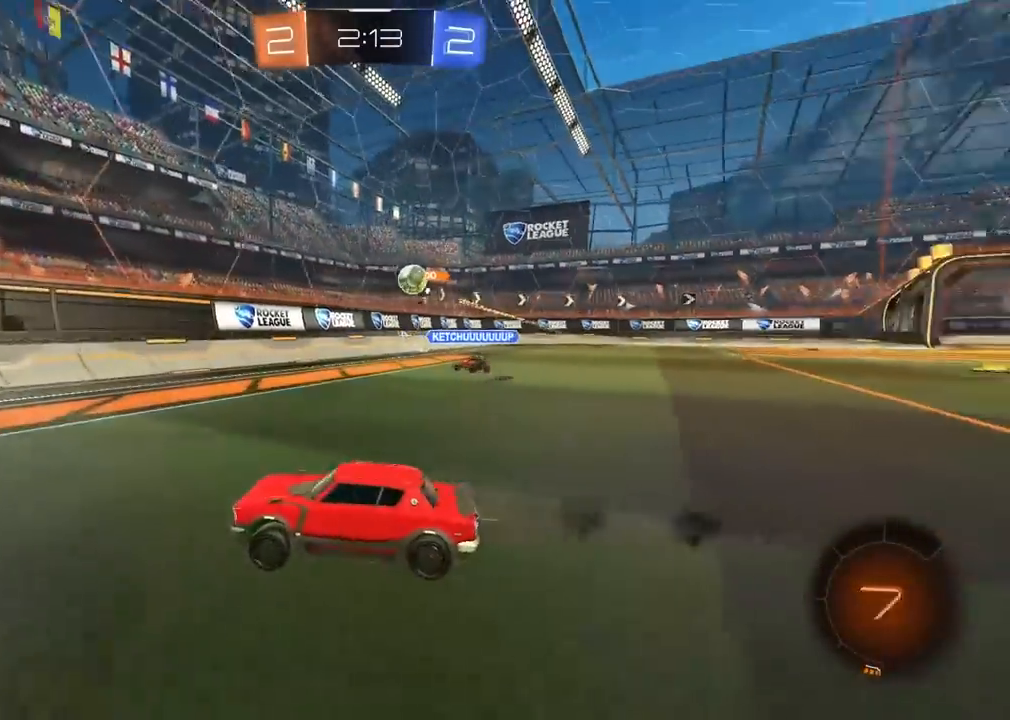
{"dt_ms": 500, "buttons": ["L1", "R2"], "left_stick": "right", "right_stick": "center", "events": [[83, "R1", "up"], [167, "left_stick", "right"], [367, "L1", "down"]]}
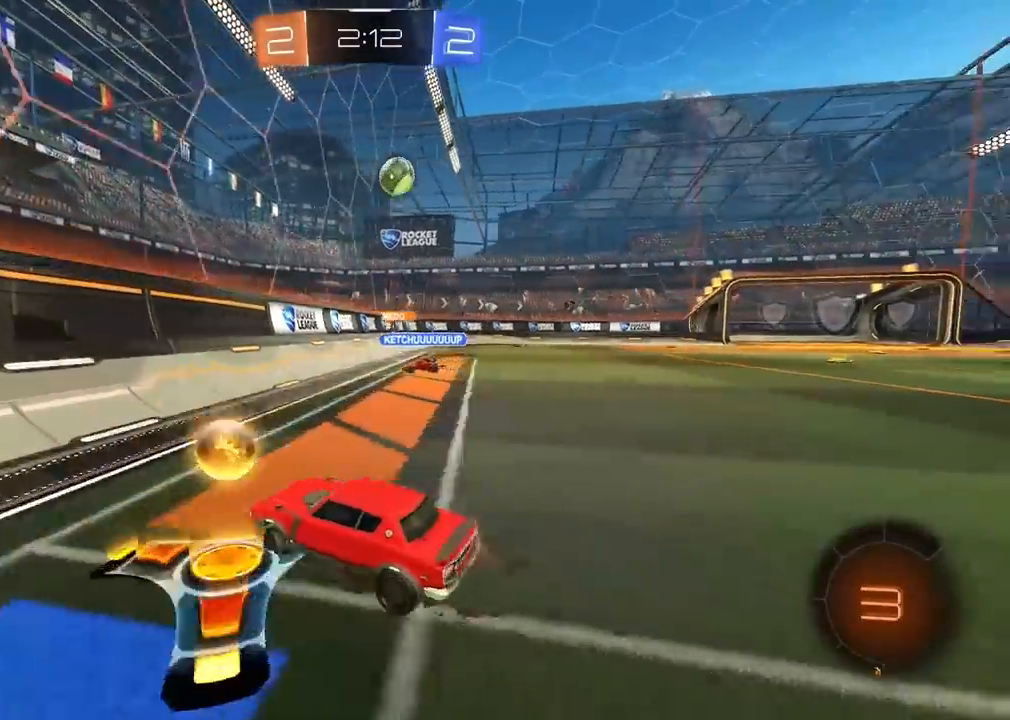
{"dt_ms": 500, "buttons": ["R2"], "left_stick": "up-right", "right_stick": "center", "events": [[17, "L1", "up"], [33, "left_stick", "down"], [100, "left_stick", "left"], [317, "left_stick", "center"], [417, "left_stick", "up-right"]]}
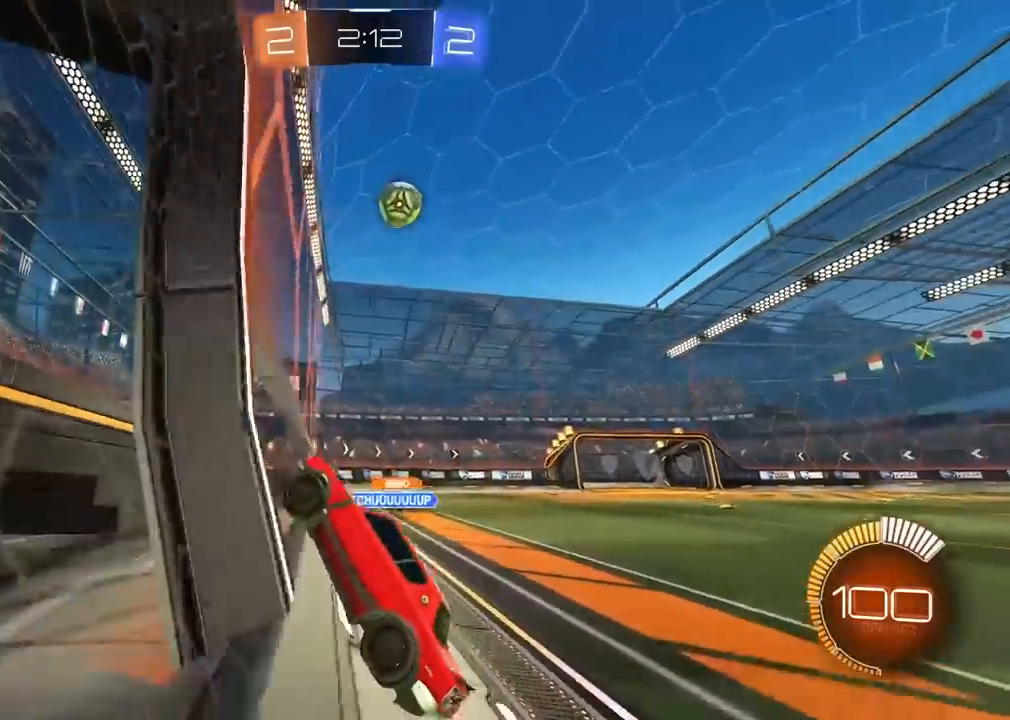
{"dt_ms": 500, "buttons": ["R2"], "left_stick": "left", "right_stick": "center", "events": [[100, "left_stick", "left"]]}
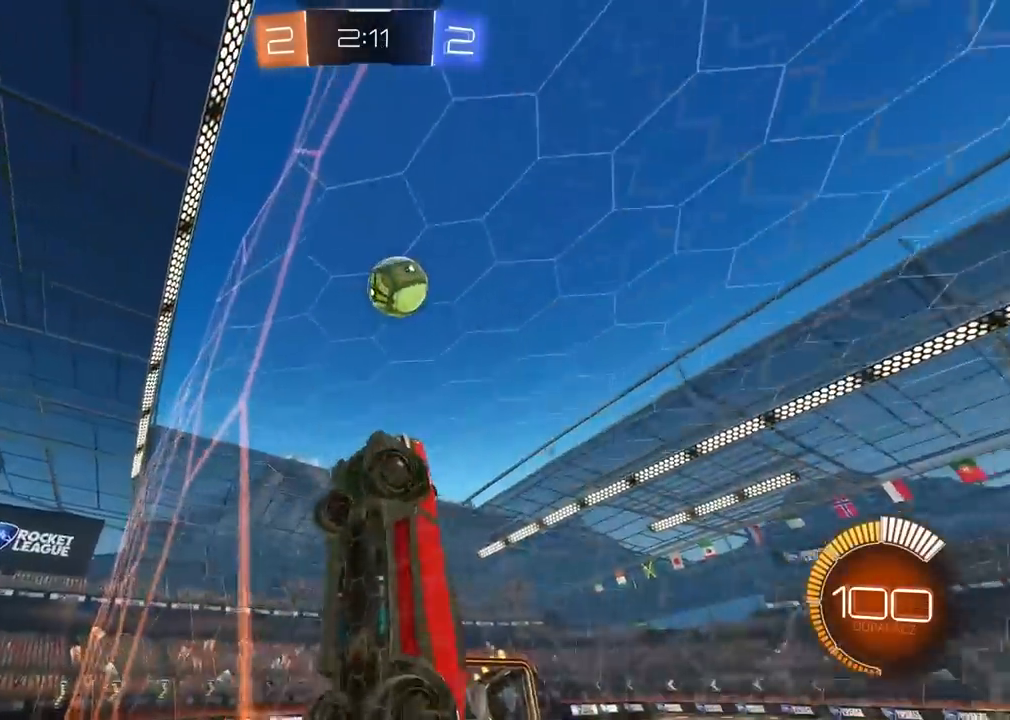
{"dt_ms": 500, "buttons": ["L2", "R2"], "left_stick": "down-left", "right_stick": "center", "events": [[133, "CROSS", "down"], [150, "L2", "down"], [200, "CROSS", "up"], [283, "R1", "down"], [300, "left_stick", "down-left"], [483, "R1", "up"]]}
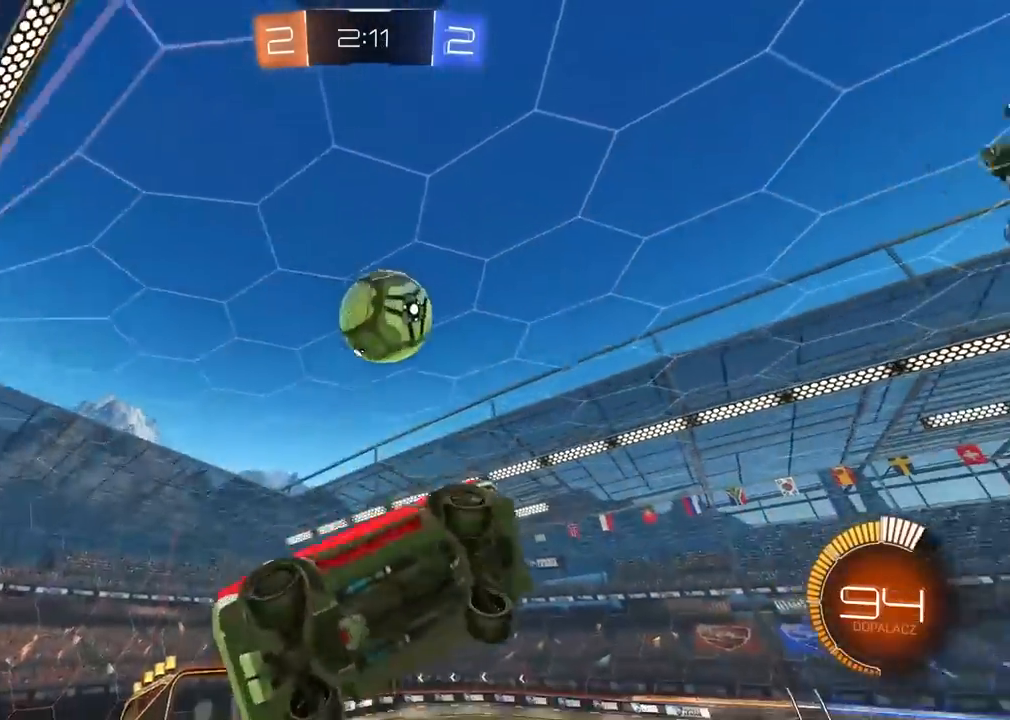
{"dt_ms": 500, "buttons": ["R1", "R2"], "left_stick": "right", "right_stick": "center"}